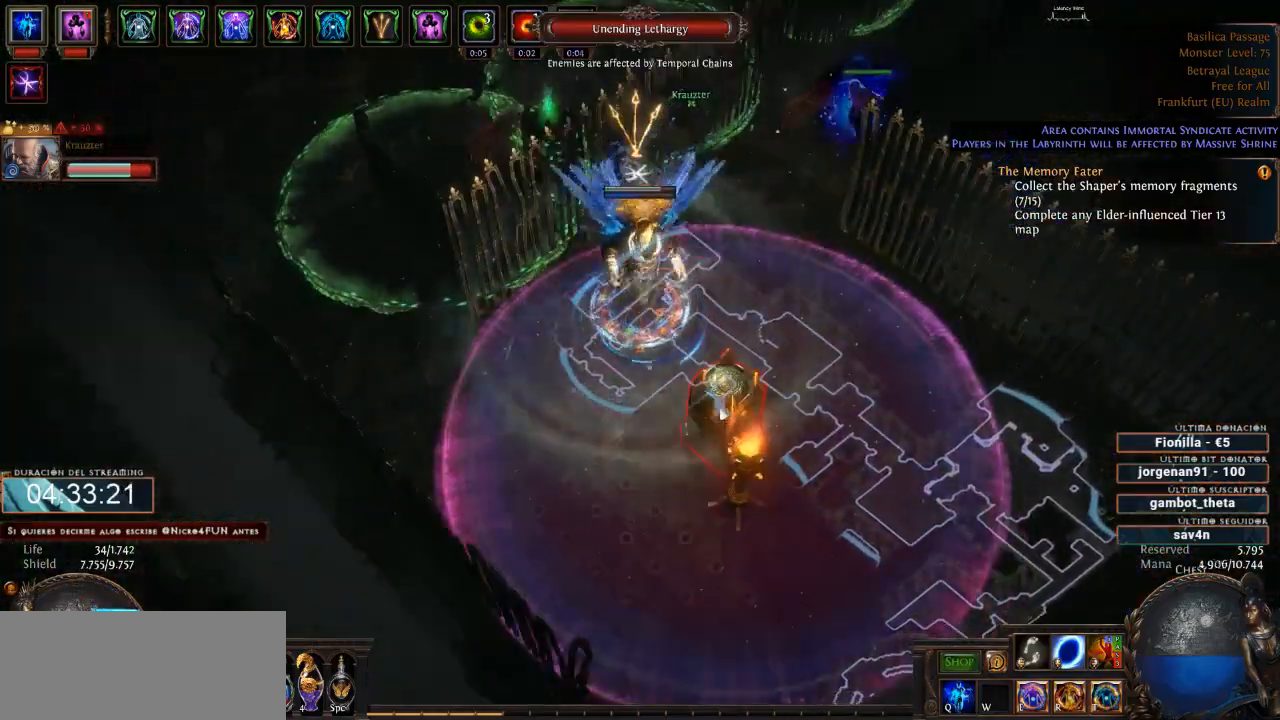
Gameplay with keyboard and mouse; each line is a JSON object with the keys and mouse buttons held at the frame after it. "events" lists presses ("down") and releases ("up") of "0", "1", "2", "3", "4", "5", "6", "7", "8", "9", "a", "alt", "b", "backspace", "c", "caps_lock", "ctrl", "d", "down", "e", "escape", "f", "f1", "f10", "f11", "f12", "f2", "f3", "f4", "f5", "f6", "f7", "f8", "f9", "g", "h", "i", "j", "k", "l", "left", "m", "n", "o", "p", "q", "r", "right", "s", "shift", "space", "super", "t", "tab", "u", "up", "v", "w", "x", "y", "z", "mouse_left", "mouse_wheel" and "mouse_right" between this image and that frame as [ms after this image, input, new state], when the widget could be followed in between. "mouse_left", "mouse_wheel", "mouse_right" = the "left", "wheel", "right" buttons of the "mouse" list. No other keys are recorded. "wheel" means that the mouse wheel is clicked or scrolled. Not read: mouse_move.
{"keys": ["4"], "mouse": ["right"], "events": [[433, "4", "down"]]}
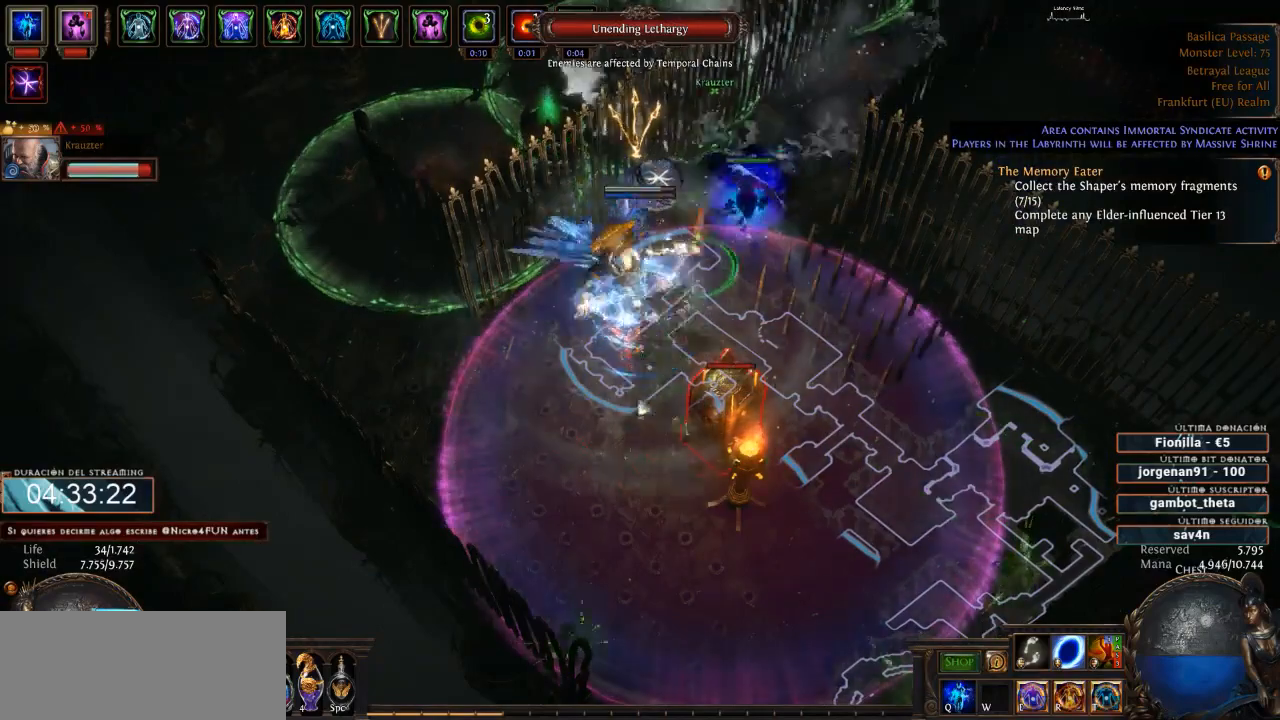
{"keys": [], "mouse": ["left"], "events": [[33, "1", "down"], [33, "2", "down"], [33, "4", "up"], [133, "2", "up"], [133, "3", "down"], [133, "mouse_left", "down"], [133, "mouse_right", "up"], [167, "1", "up"], [300, "3", "up"]]}
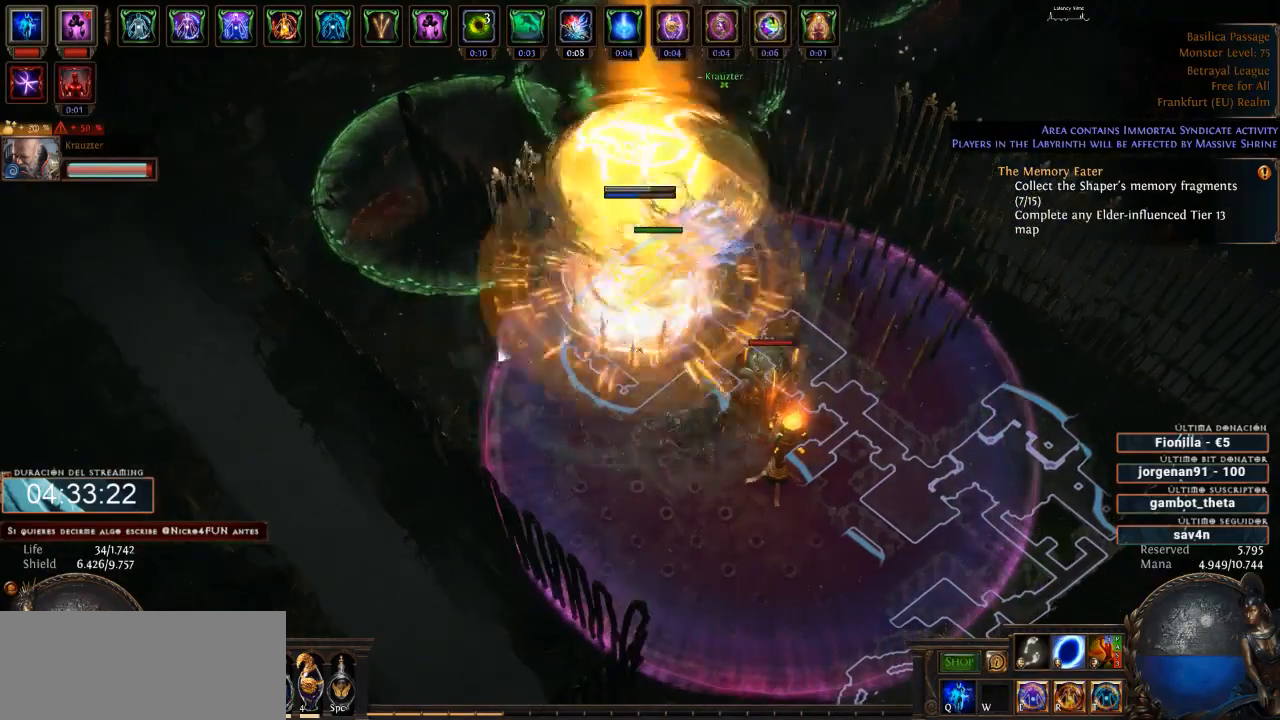
{"keys": [], "mouse": [], "events": [[467, "mouse_left", "up"]]}
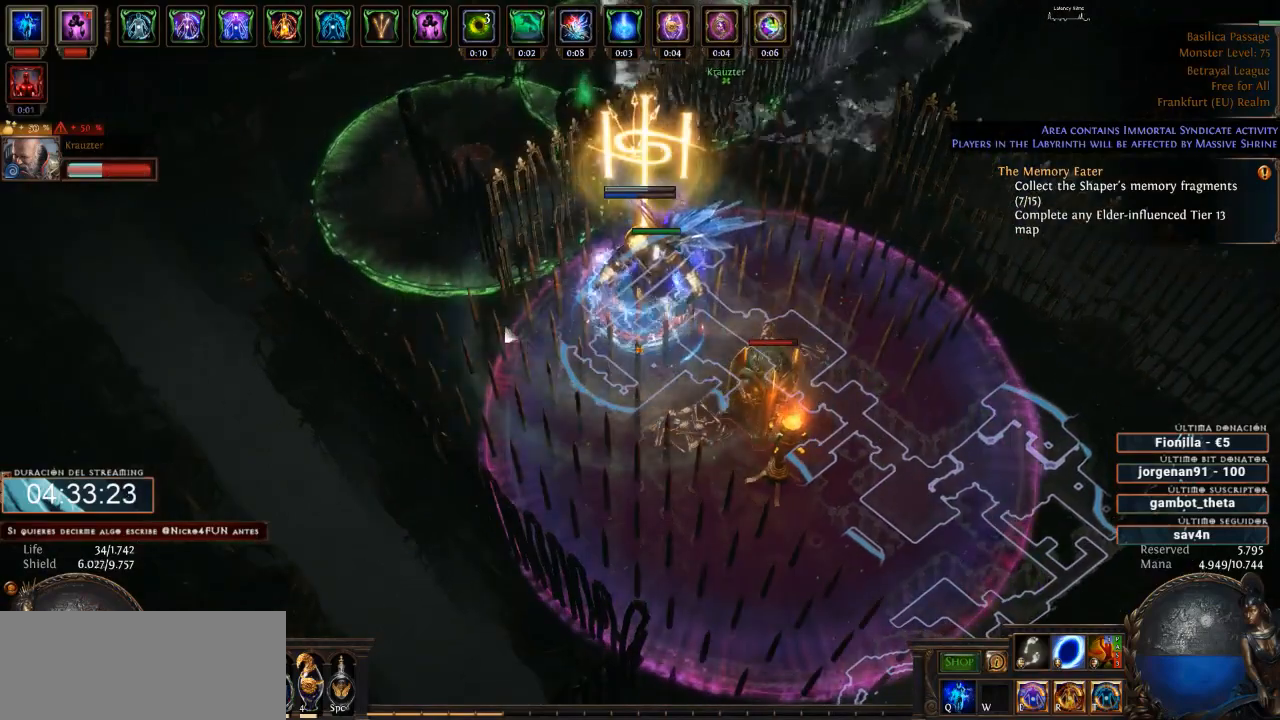
{"keys": [], "mouse": ["left"], "events": [[133, "mouse_left", "down"]]}
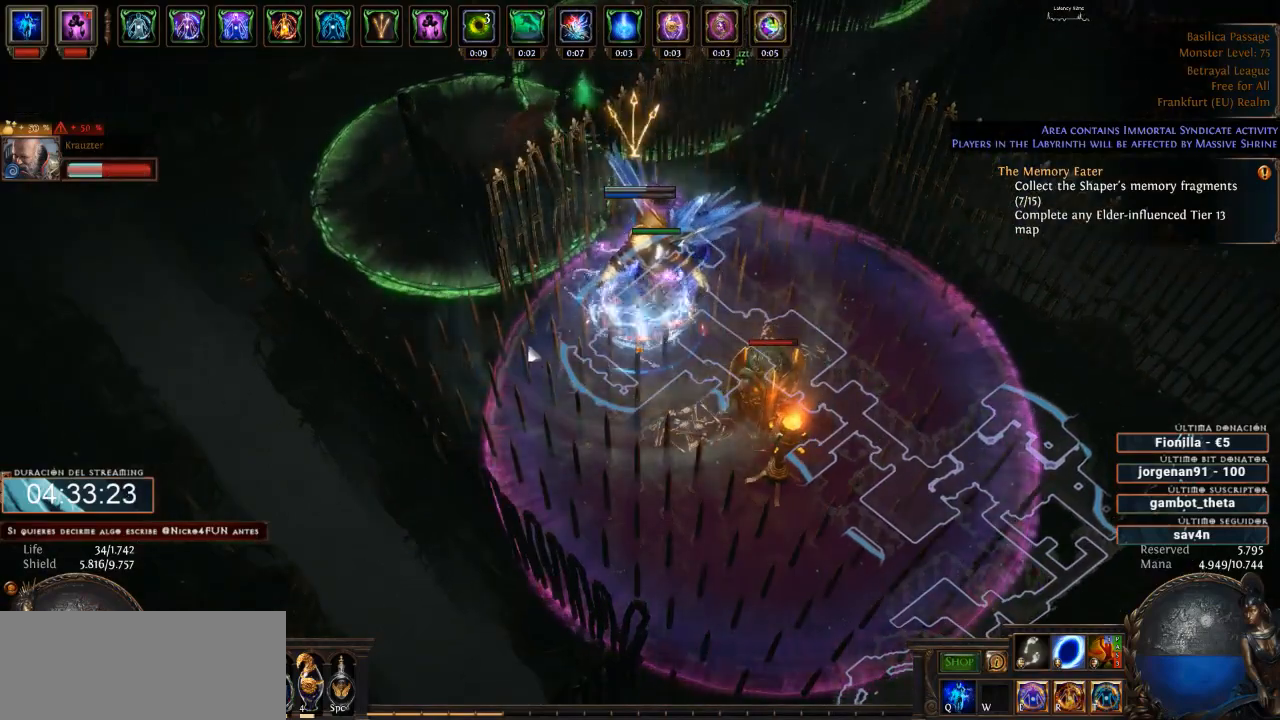
{"keys": [], "mouse": ["left"], "events": []}
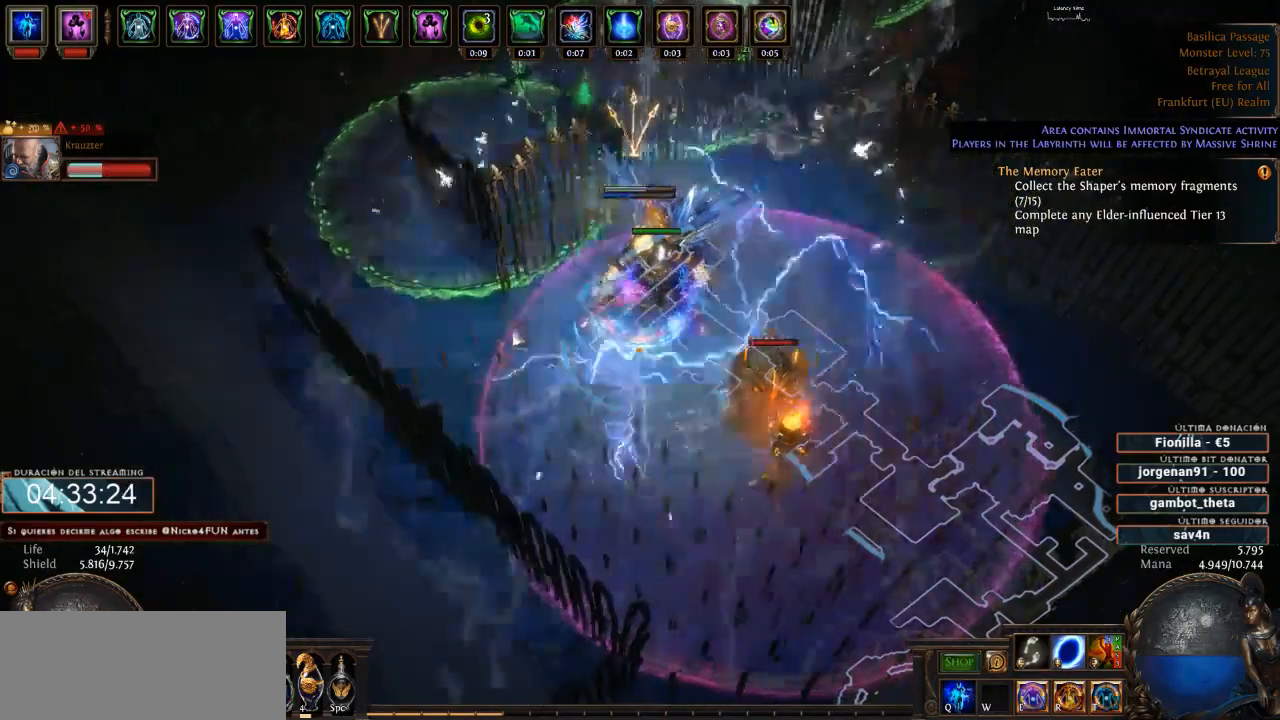
{"keys": [], "mouse": ["left"], "events": []}
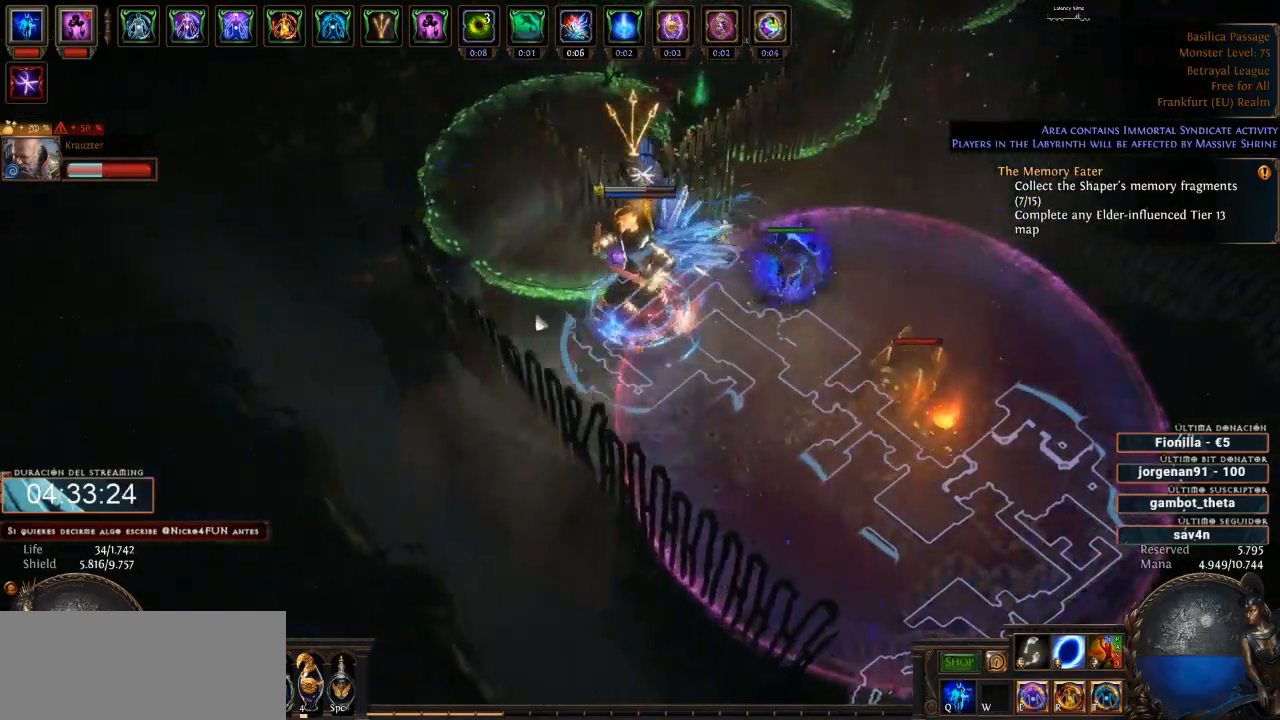
{"keys": [], "mouse": [], "events": [[400, "mouse_left", "up"]]}
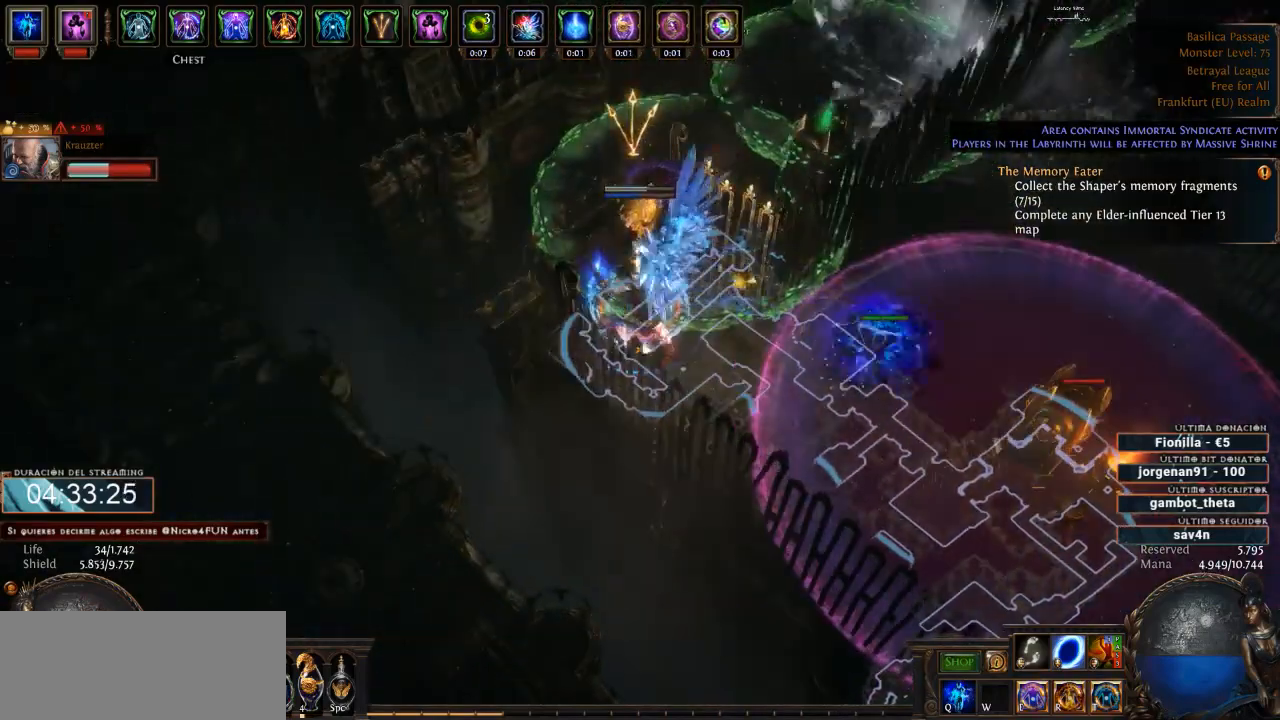
{"keys": [], "mouse": [], "events": []}
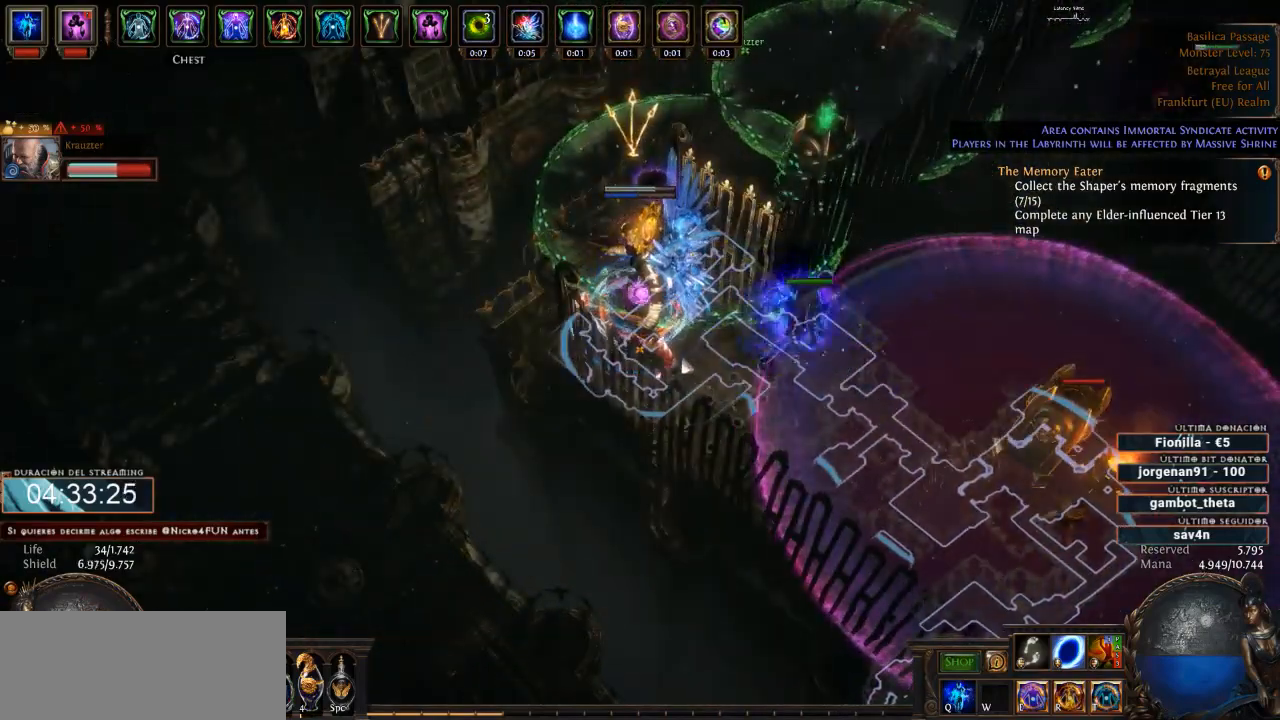
{"keys": [], "mouse": [], "events": []}
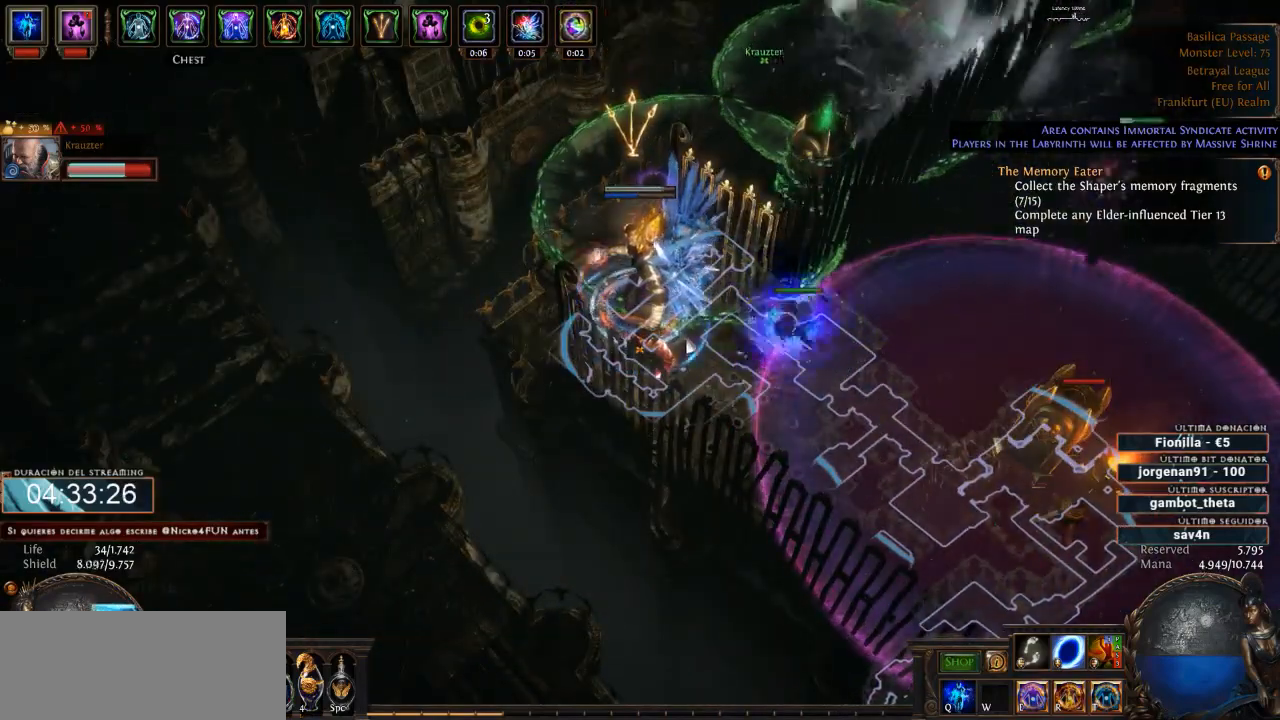
{"keys": [], "mouse": [], "events": []}
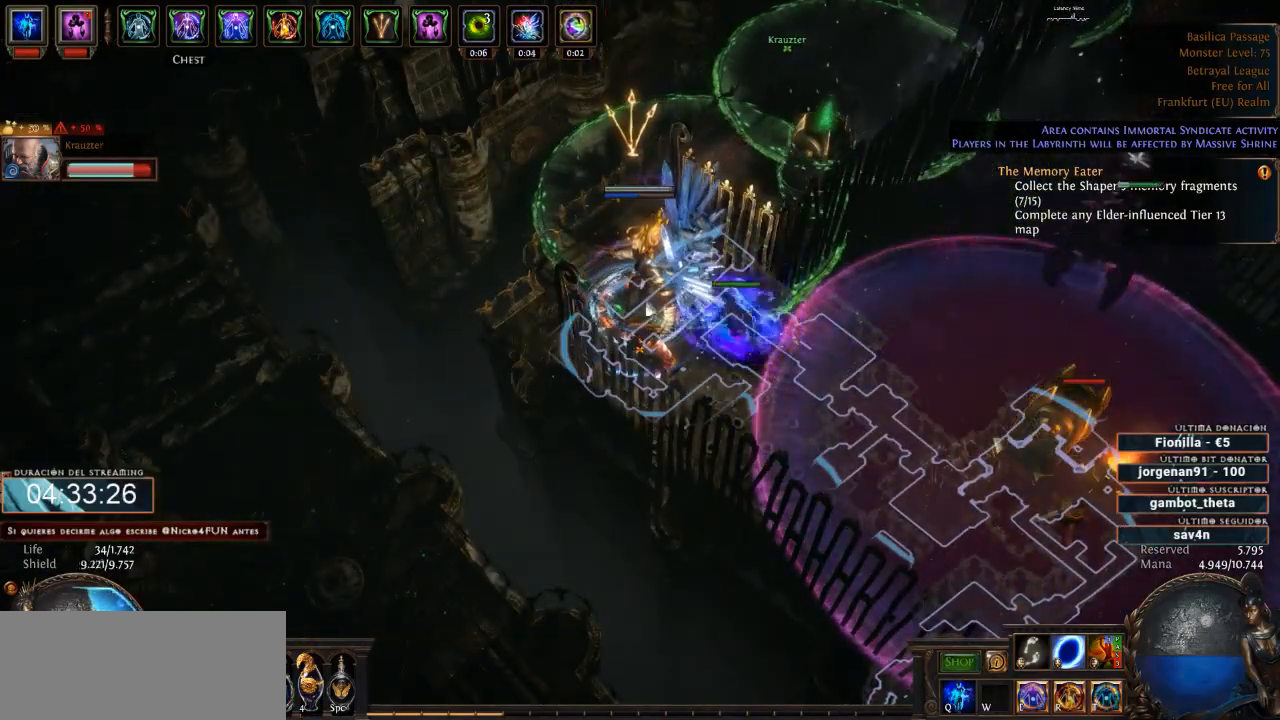
{"keys": [], "mouse": [], "events": []}
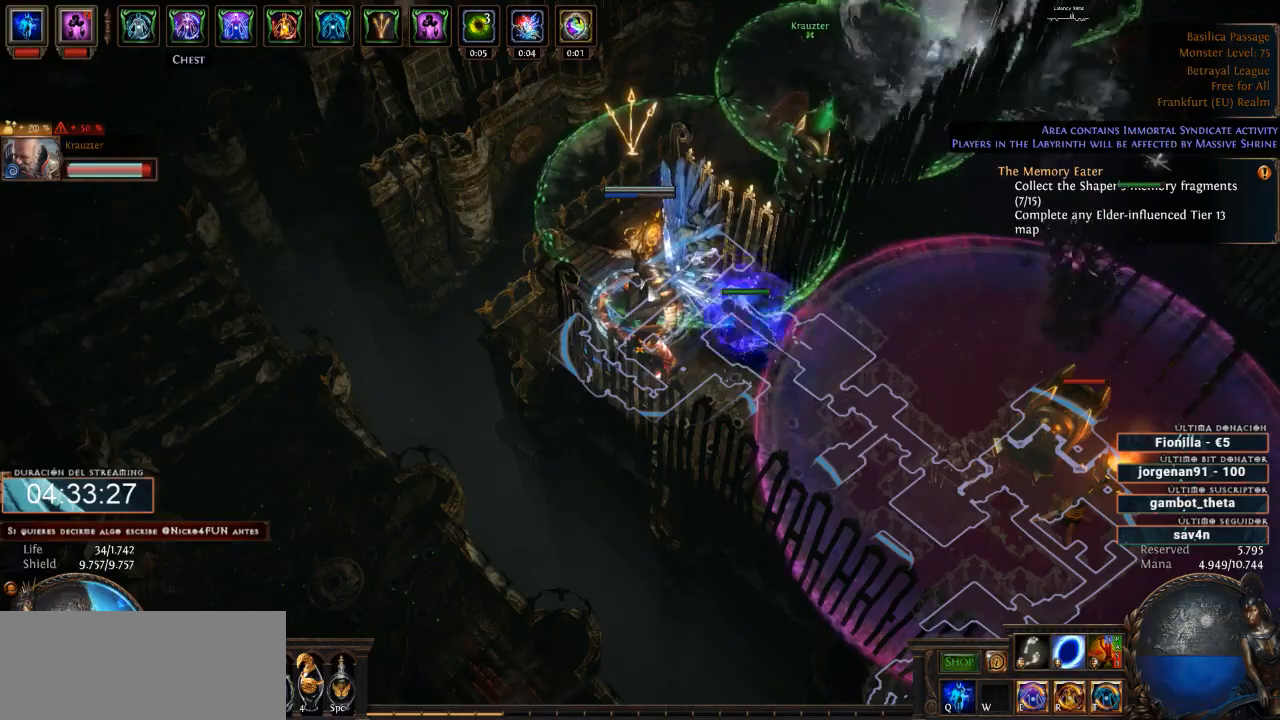
{"keys": [], "mouse": ["left"], "events": [[67, "mouse_left", "down"]]}
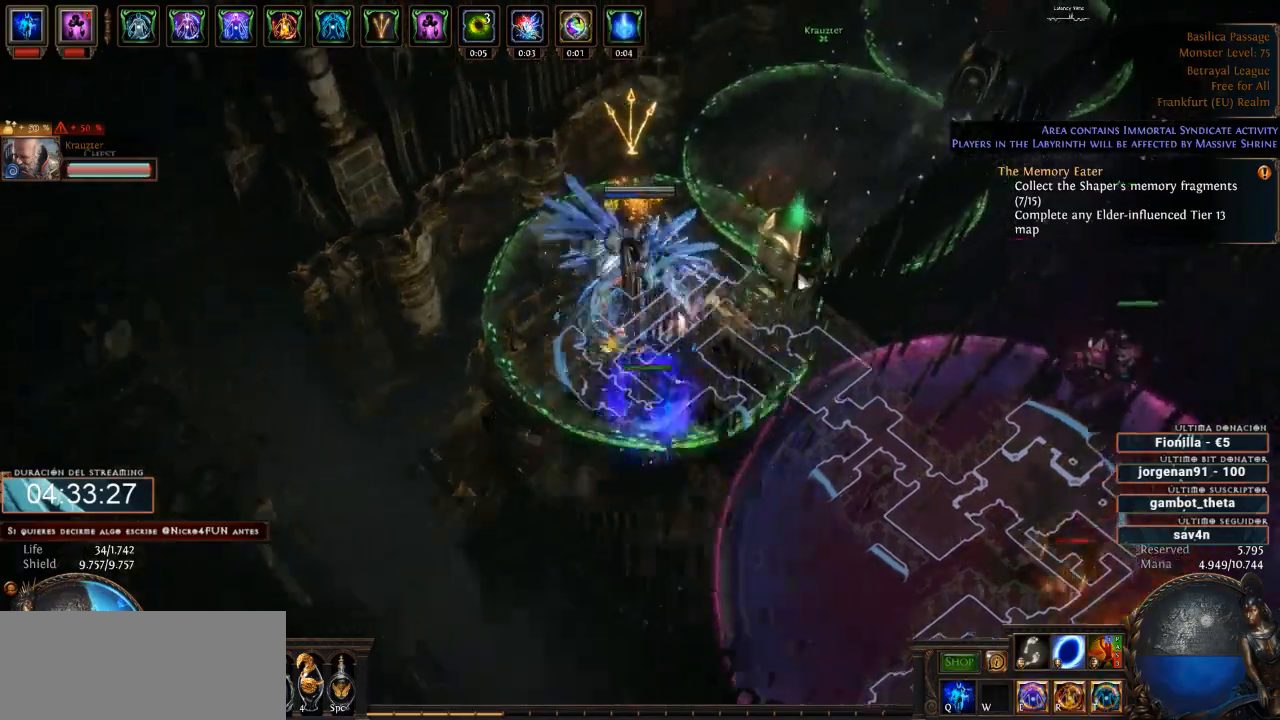
{"keys": [], "mouse": ["right"], "events": [[300, "mouse_left", "up"], [333, "mouse_right", "down"]]}
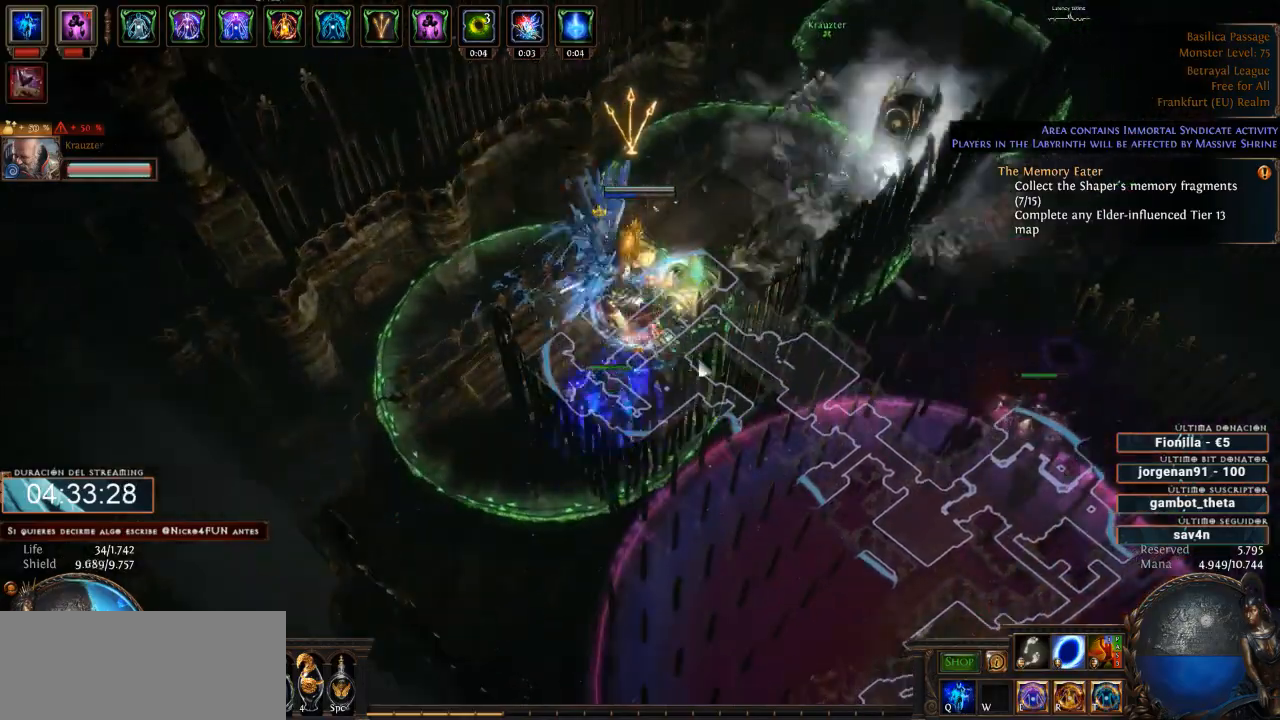
{"keys": [], "mouse": ["right"], "events": []}
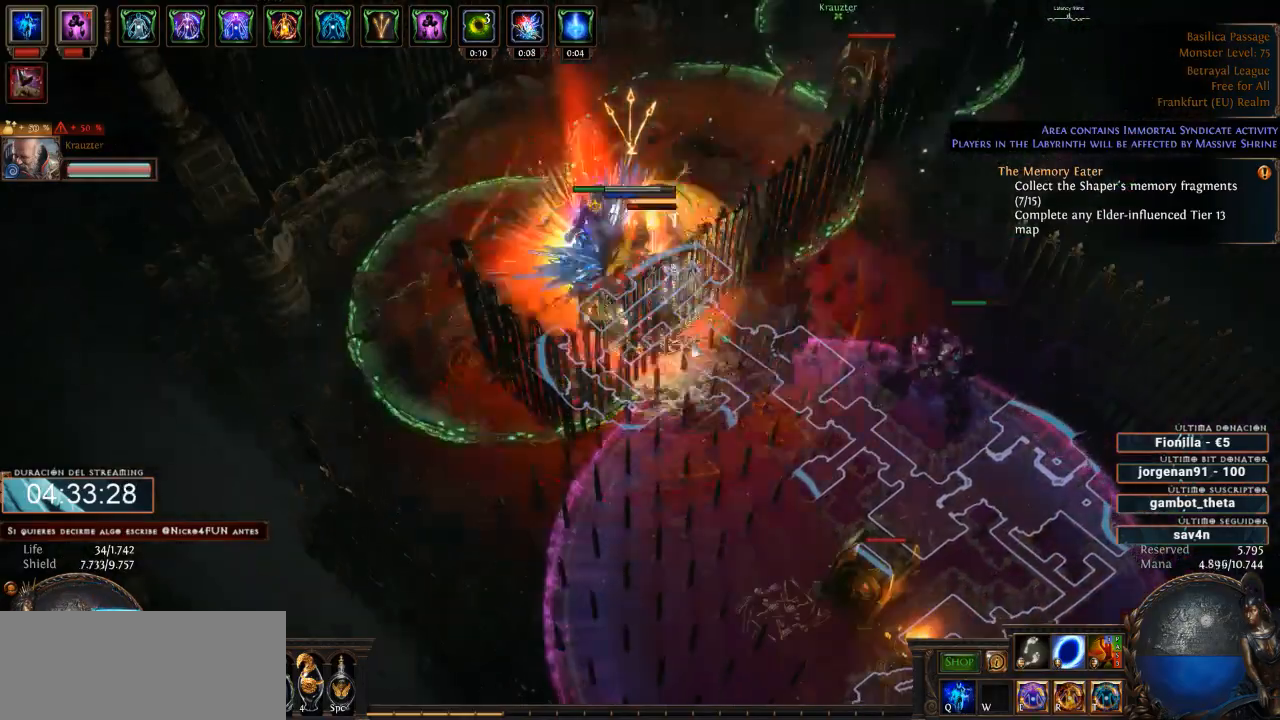
{"keys": [], "mouse": ["right"], "events": []}
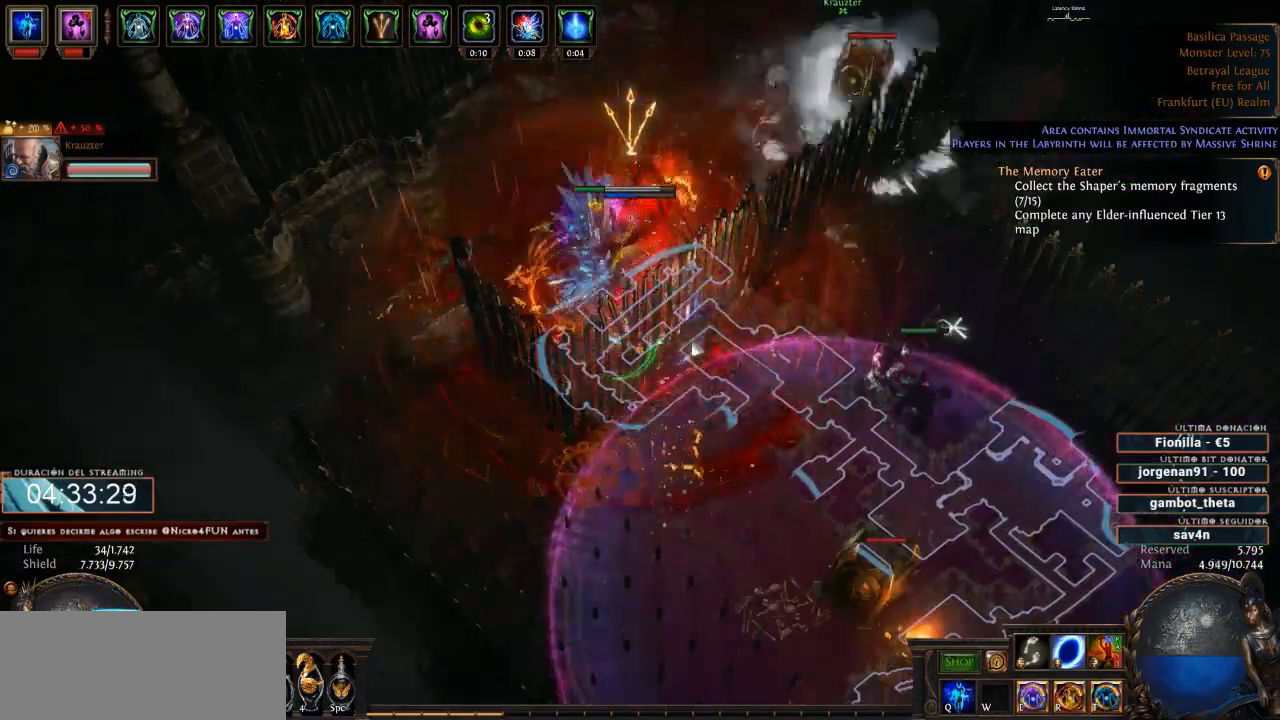
{"keys": [], "mouse": [], "events": [[67, "mouse_right", "up"]]}
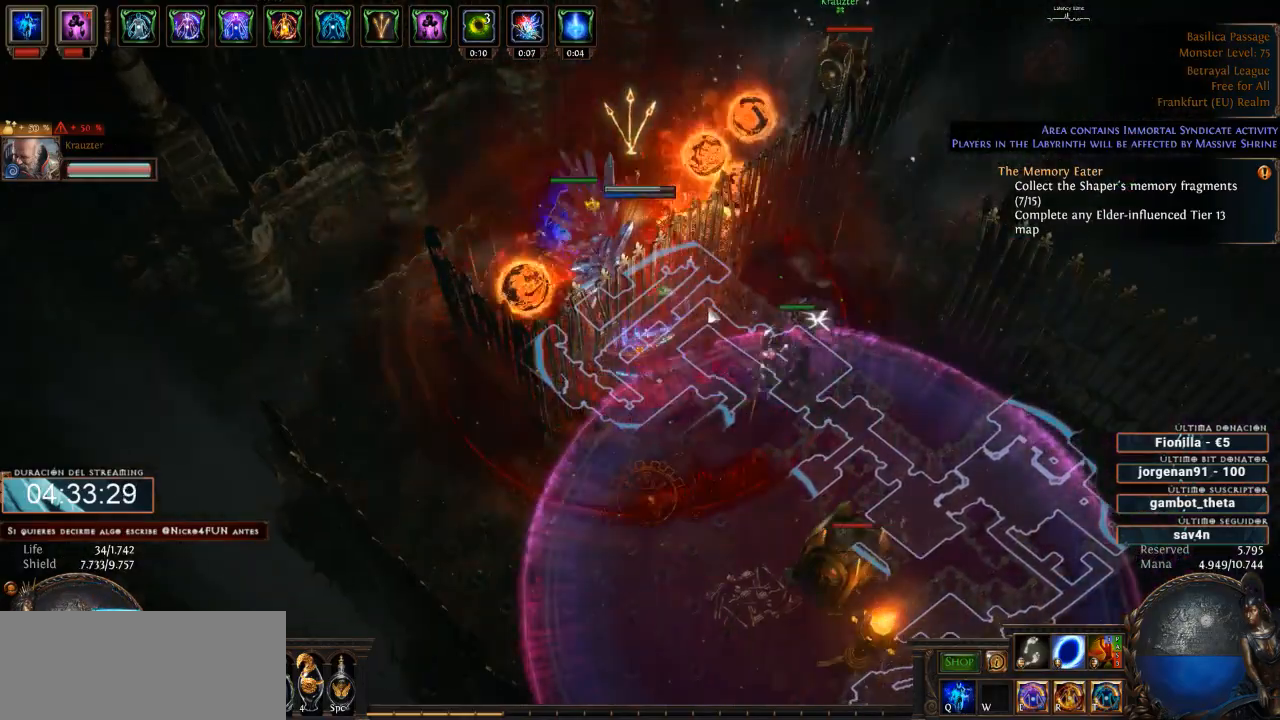
{"keys": [], "mouse": ["left"], "events": [[267, "mouse_left", "down"], [333, "space", "down"], [467, "space", "up"]]}
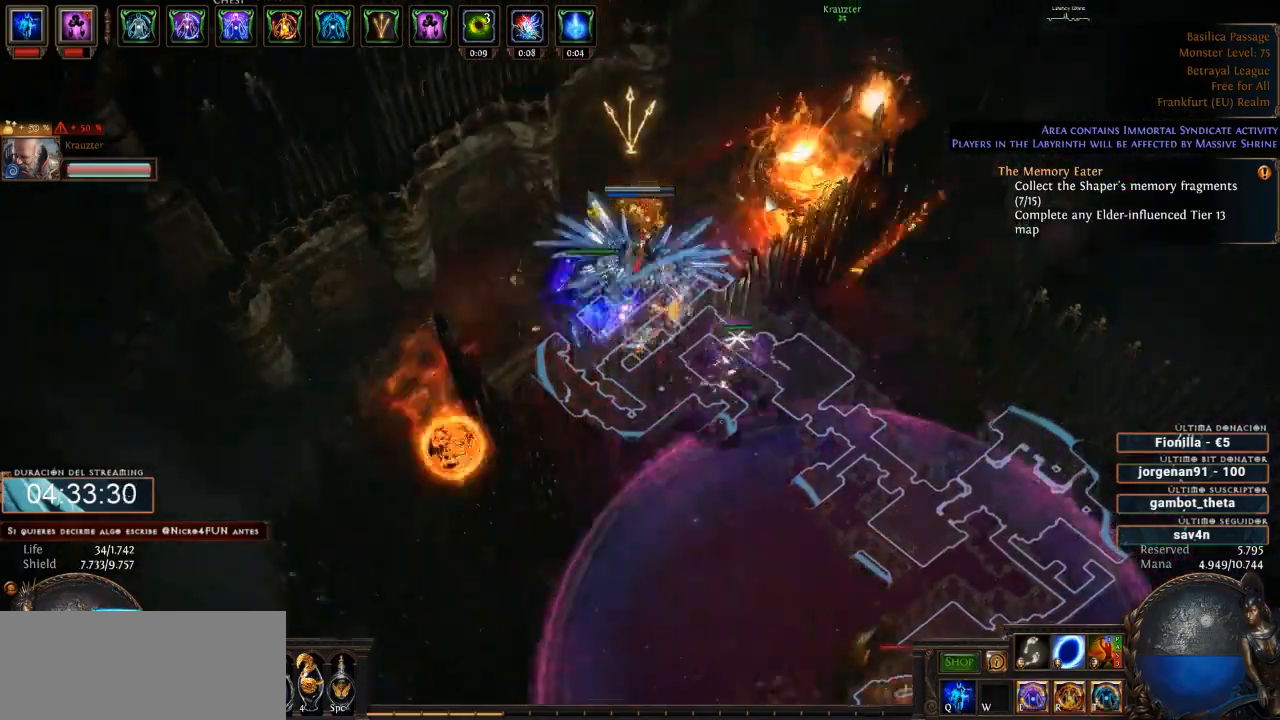
{"keys": [], "mouse": ["left"], "events": []}
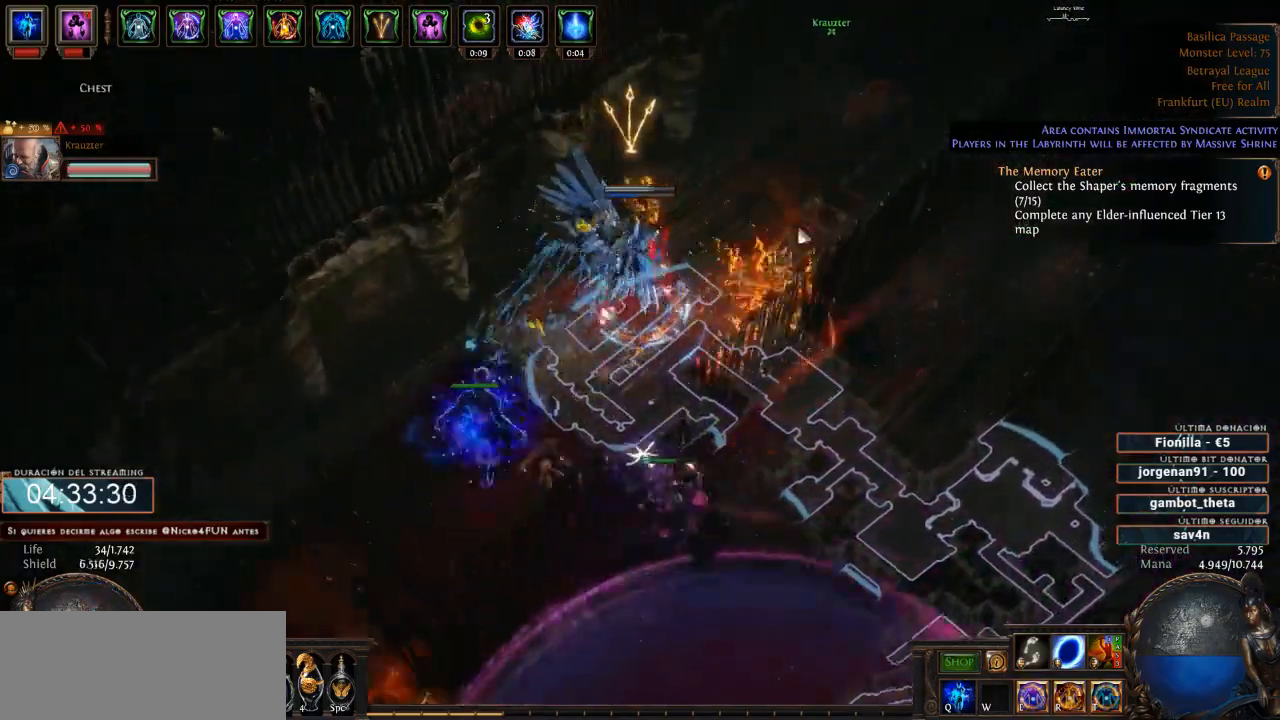
{"keys": [], "mouse": ["left"], "events": []}
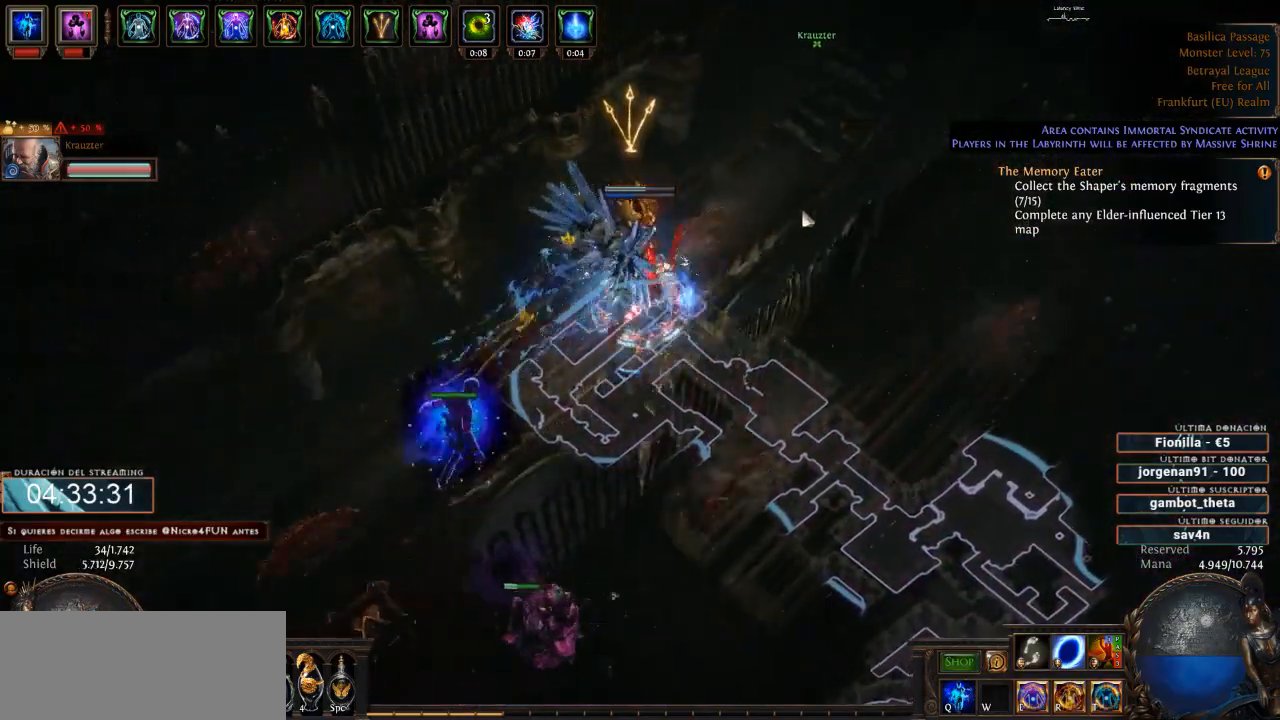
{"keys": [], "mouse": ["left"], "events": []}
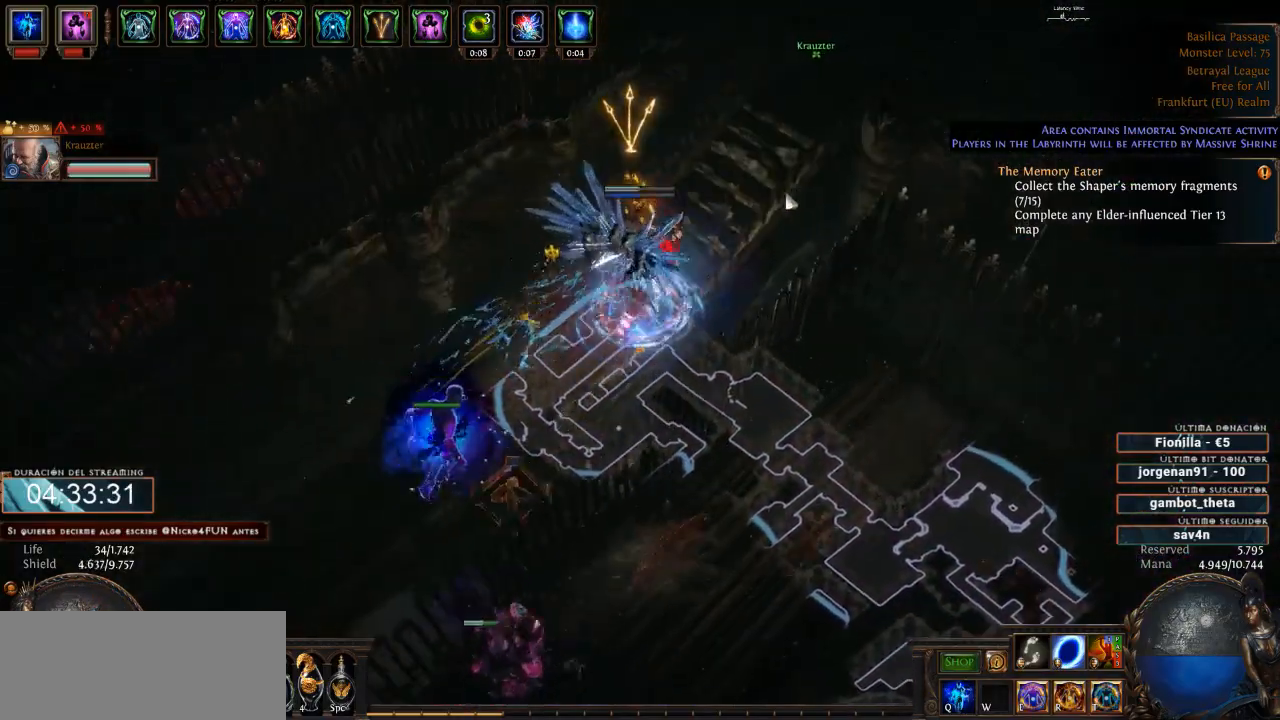
{"keys": [], "mouse": ["left"], "events": []}
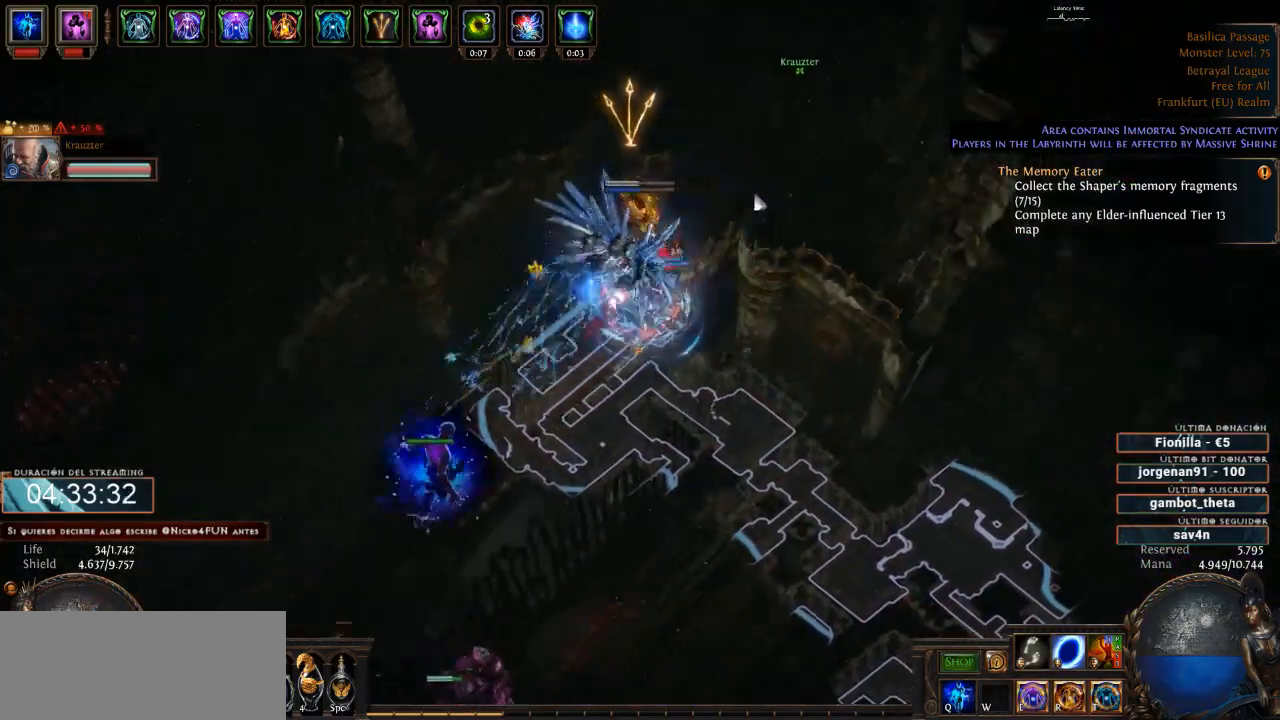
{"keys": [], "mouse": ["left"], "events": []}
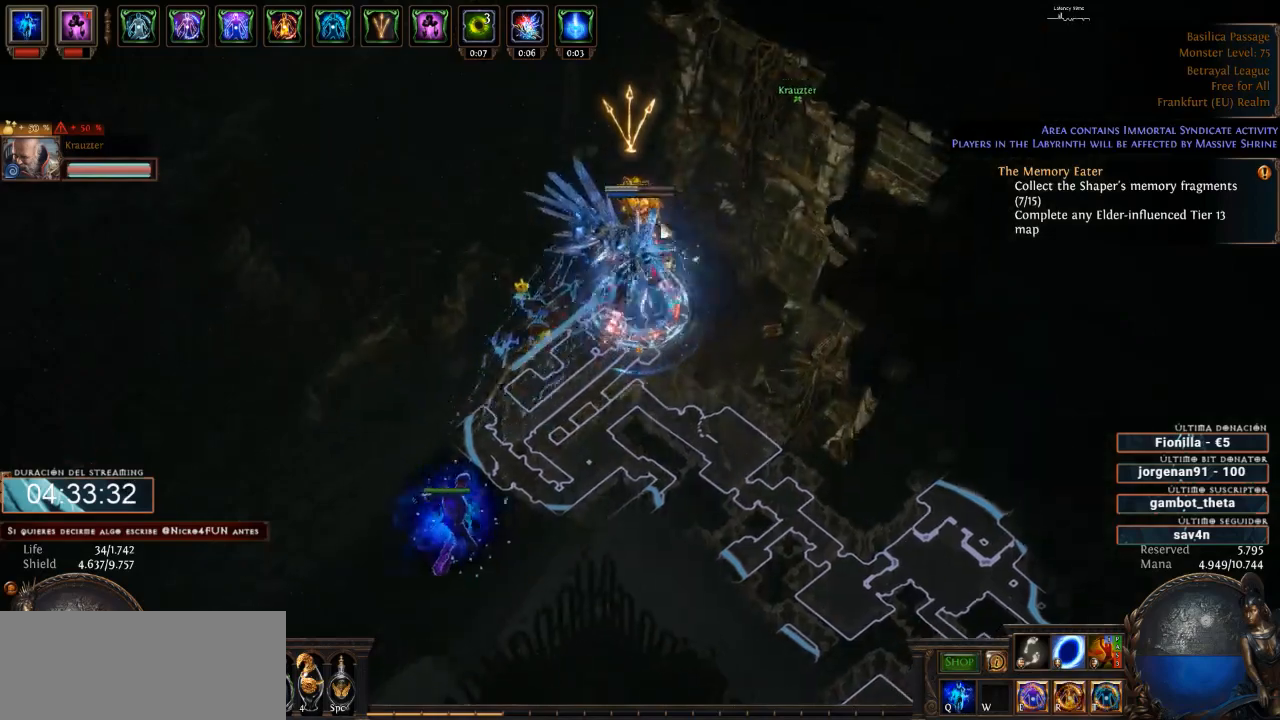
{"keys": [], "mouse": ["left"], "events": []}
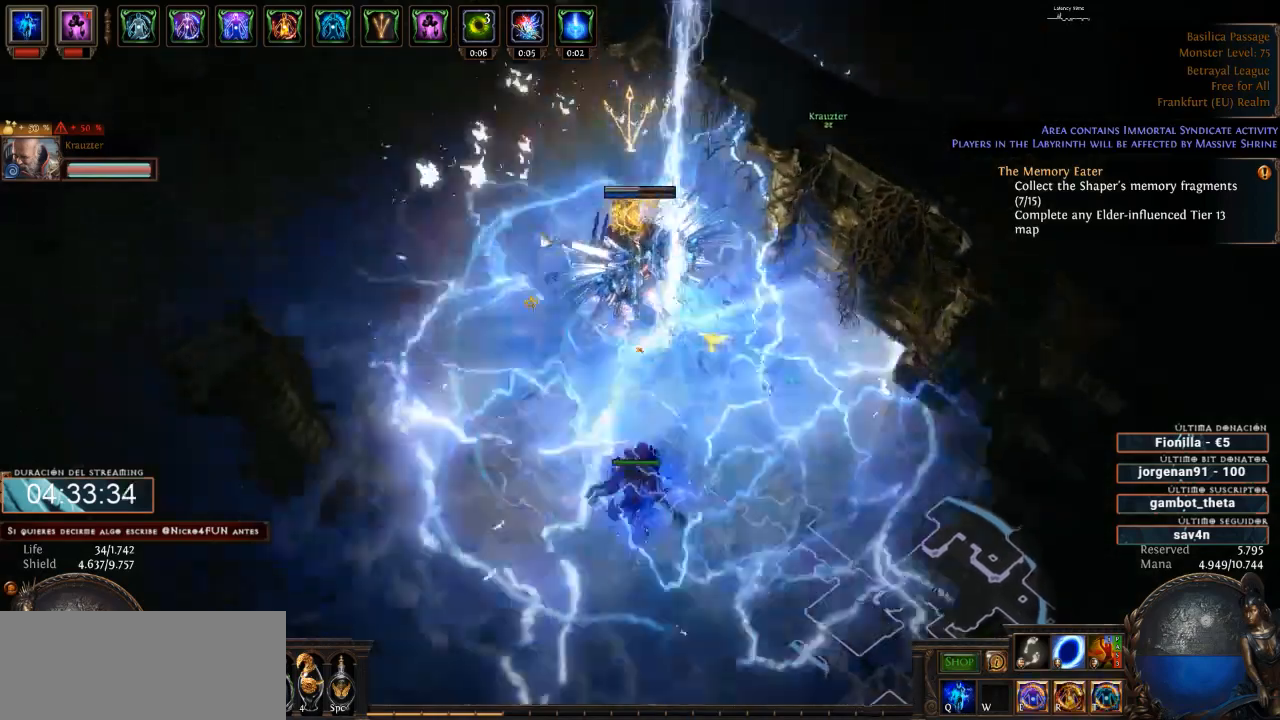
{"keys": [], "mouse": ["left"], "events": []}